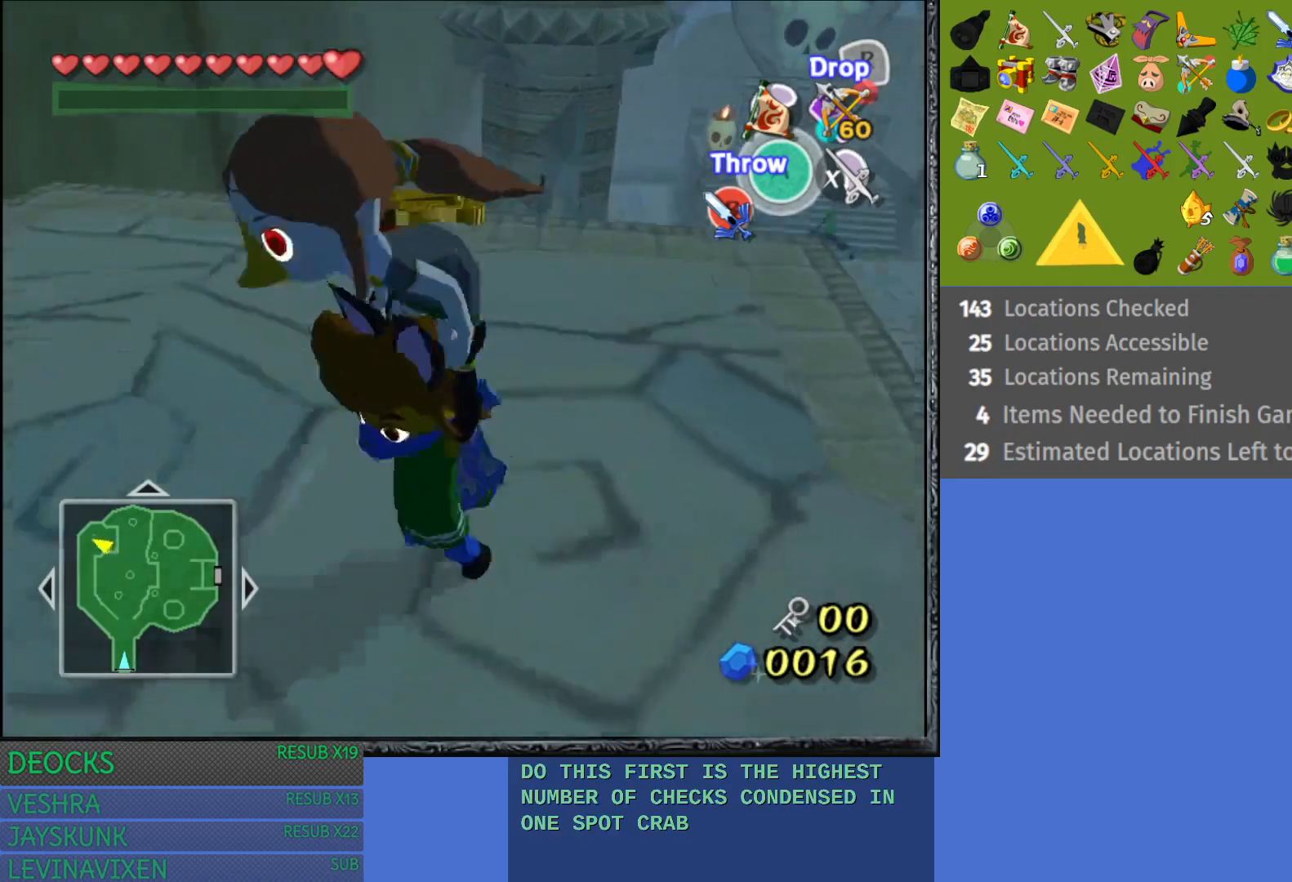
Gameplay with a controller (PlayStation layout); each line is a JSON object with the inputs held at the frame after it. "events" lists button and stick changes between this image and that frame as [ms after this image, input, new state], when the widget could be followed in between. Not read: L3 R3.
{"buttons": [], "left_stick": "up-right", "right_stick": "center", "events": [[67, "left_stick", "up-left"], [267, "left_stick", "up-right"], [350, "left_stick", "right"], [500, "left_stick", "up-right"]]}
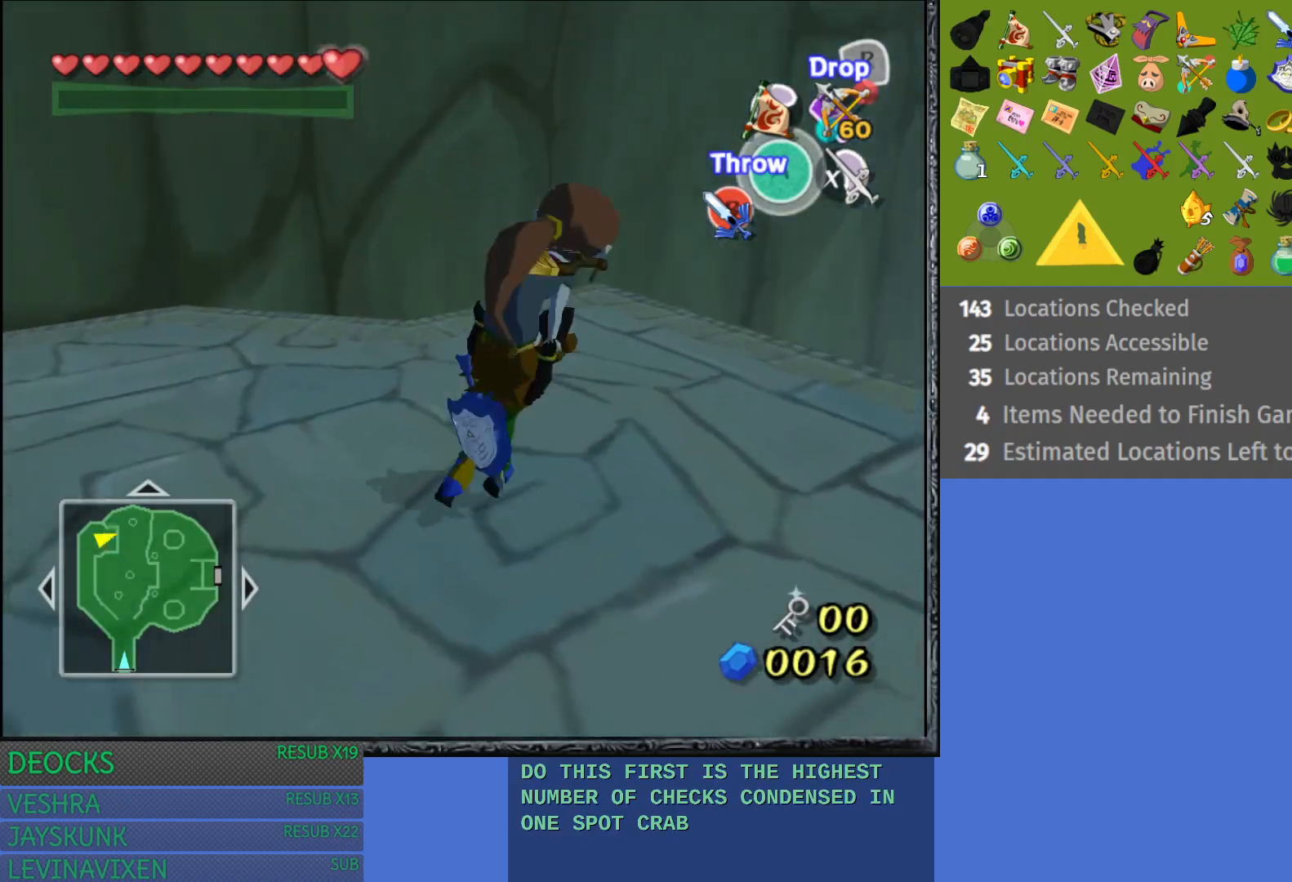
{"buttons": [], "left_stick": "up-right", "right_stick": "center", "events": []}
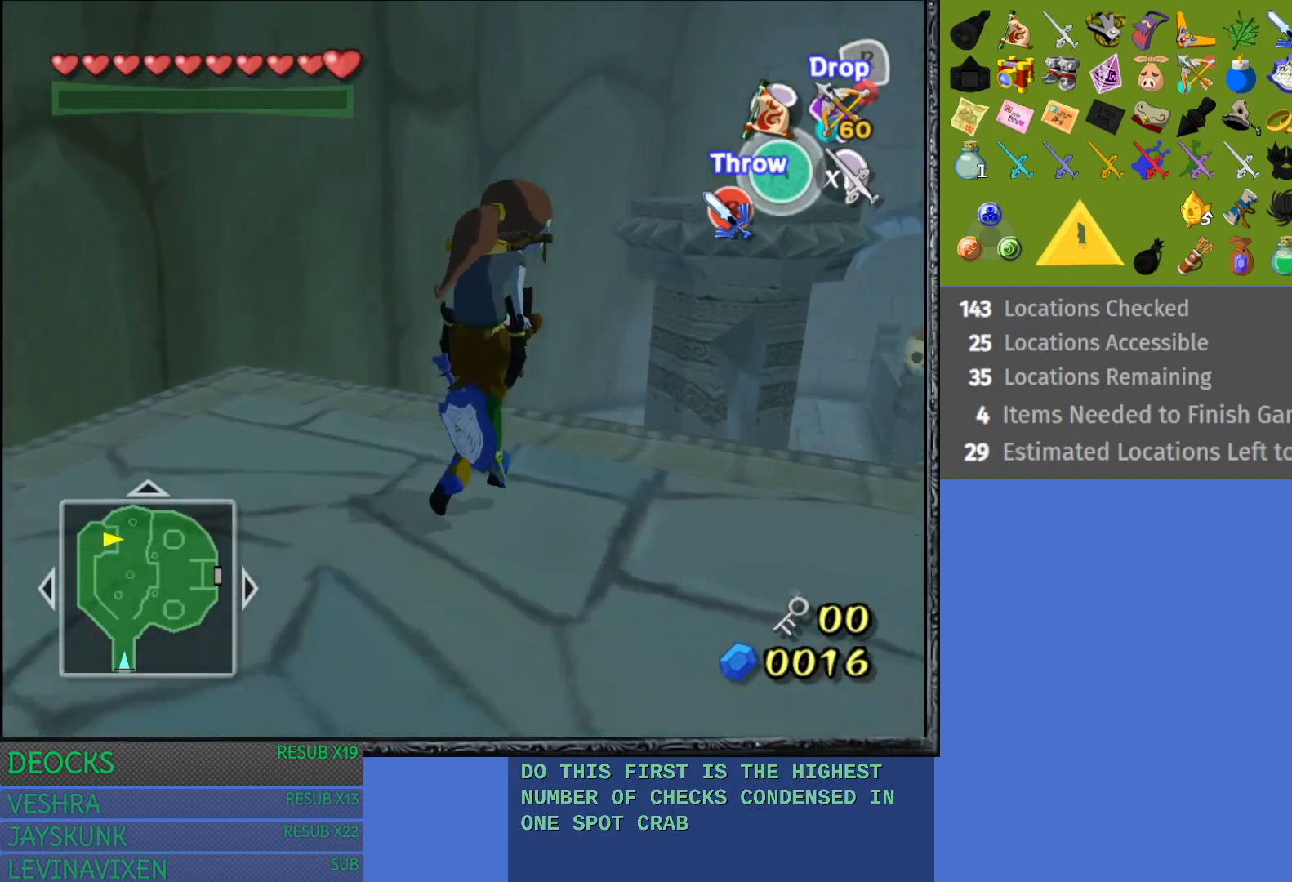
{"buttons": [], "left_stick": "up-right", "right_stick": "center", "events": []}
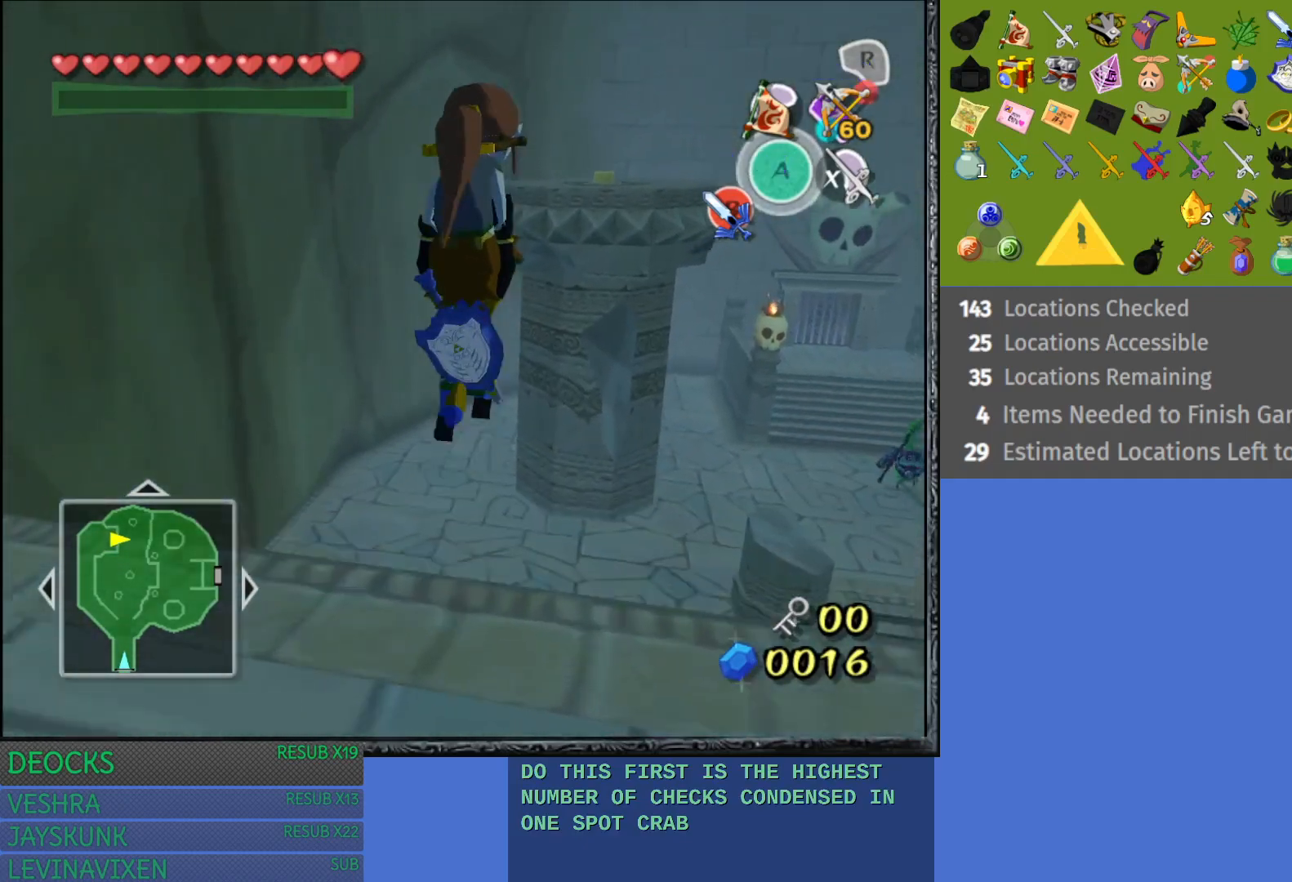
{"buttons": [], "left_stick": "up-right", "right_stick": "center", "events": []}
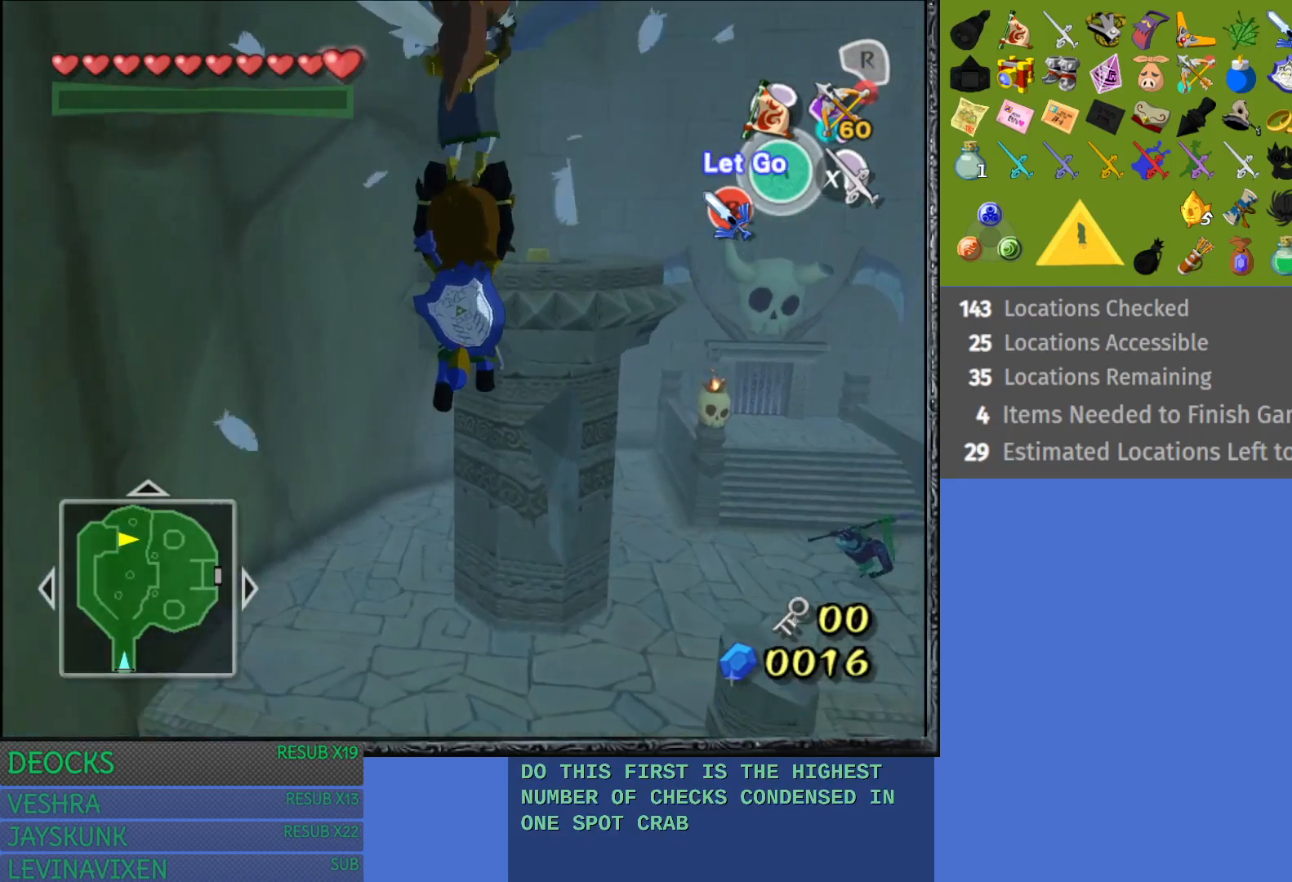
{"buttons": [], "left_stick": "up", "right_stick": "center", "events": [[367, "left_stick", "up"]]}
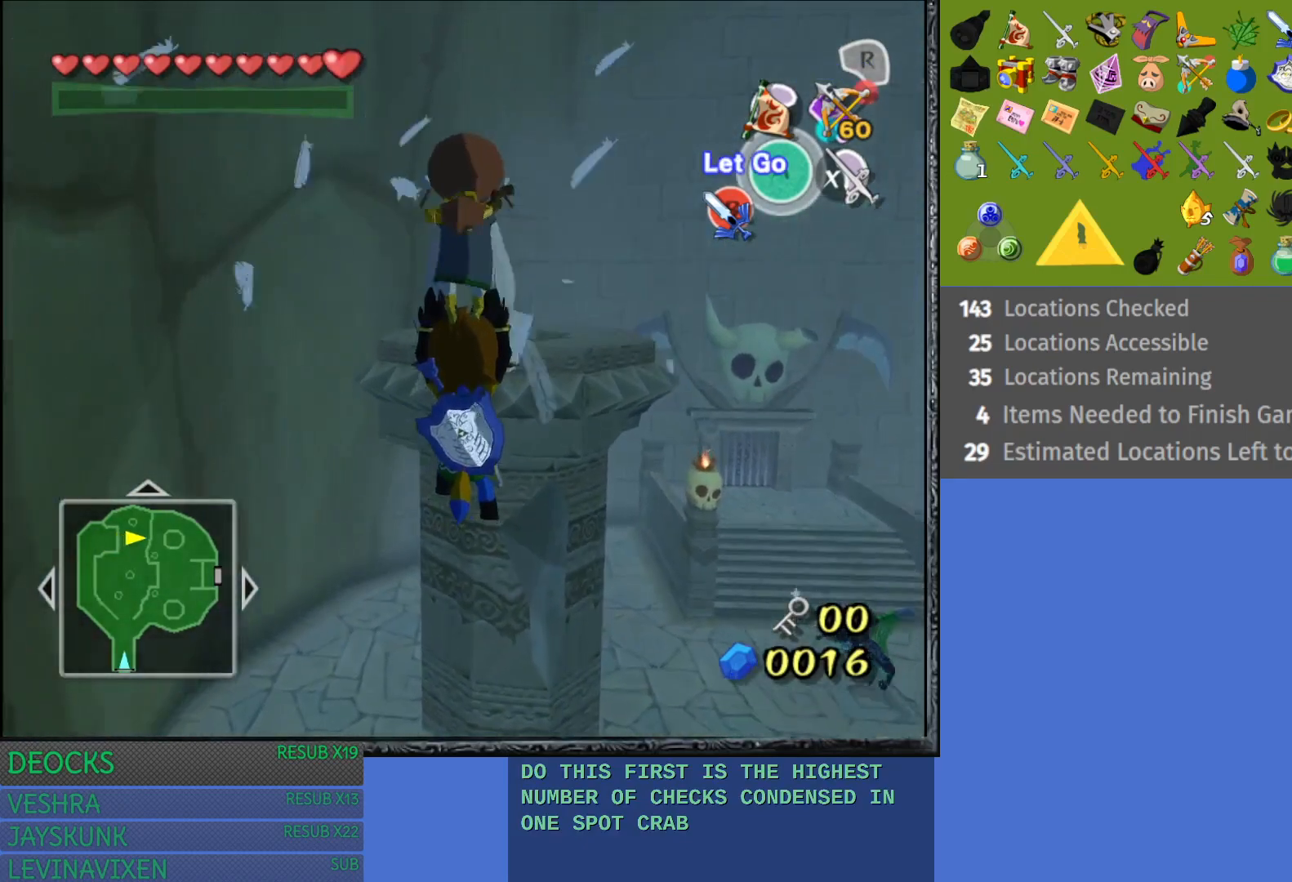
{"buttons": [], "left_stick": "up", "right_stick": "center", "events": []}
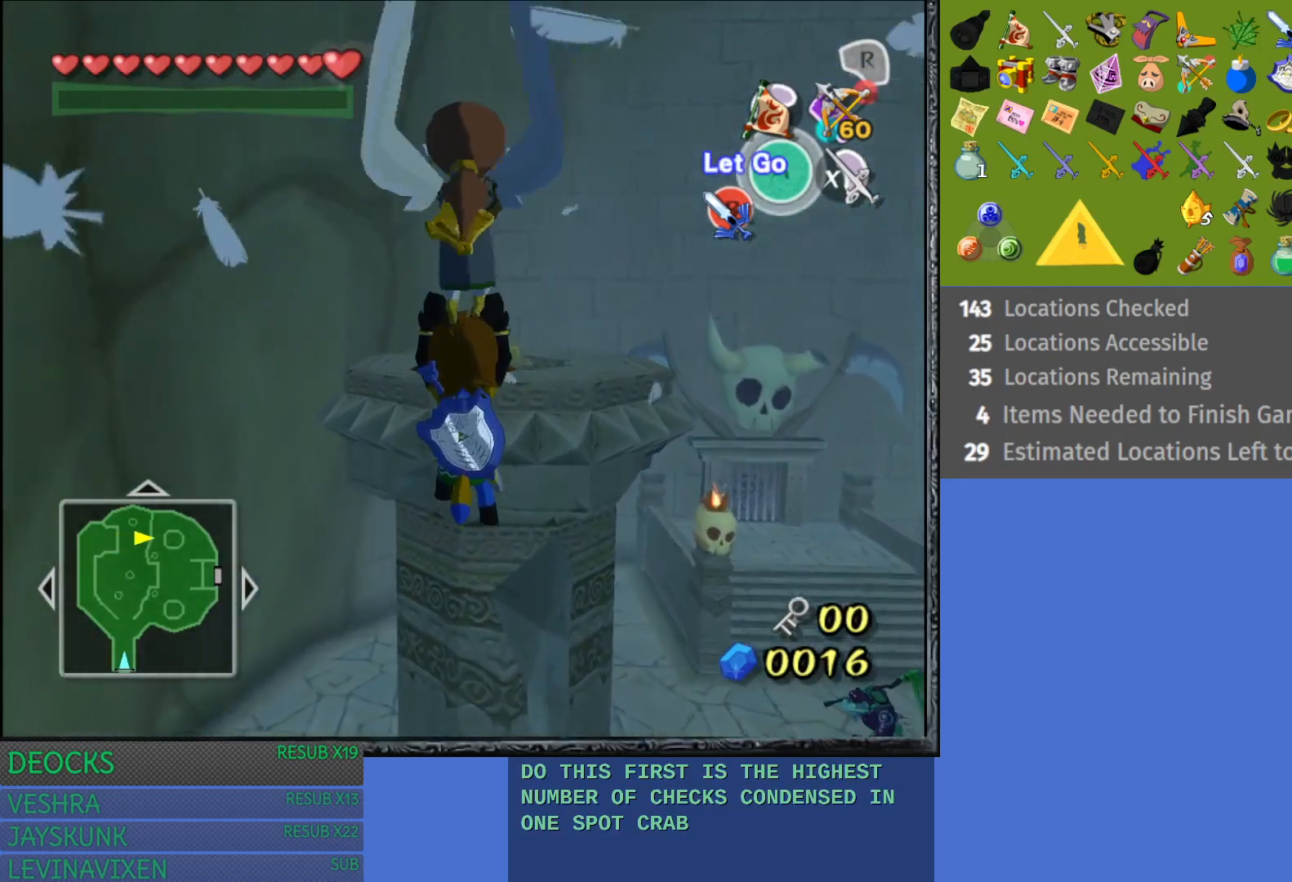
{"buttons": [], "left_stick": "up", "right_stick": "center", "events": []}
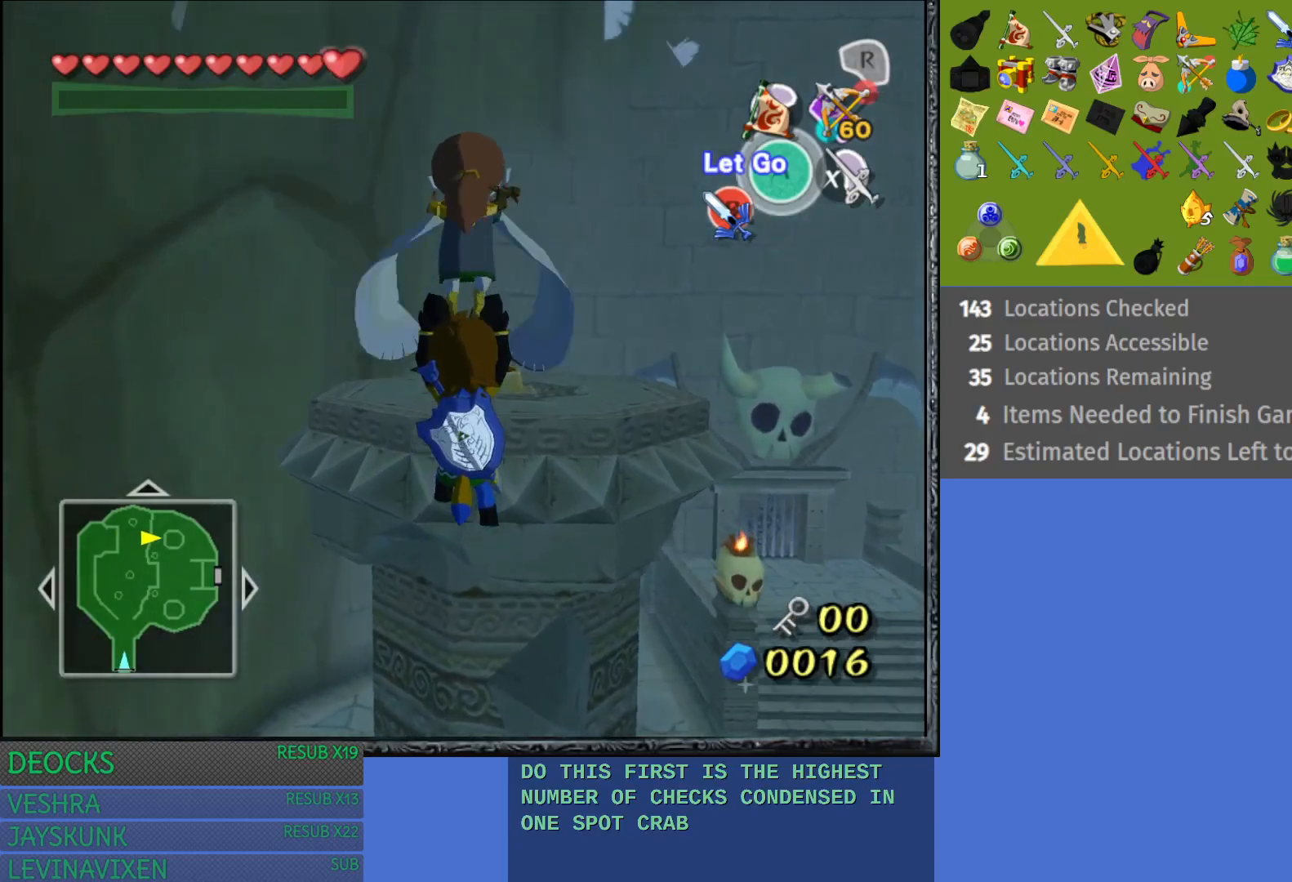
{"buttons": [], "left_stick": "up", "right_stick": "center", "events": []}
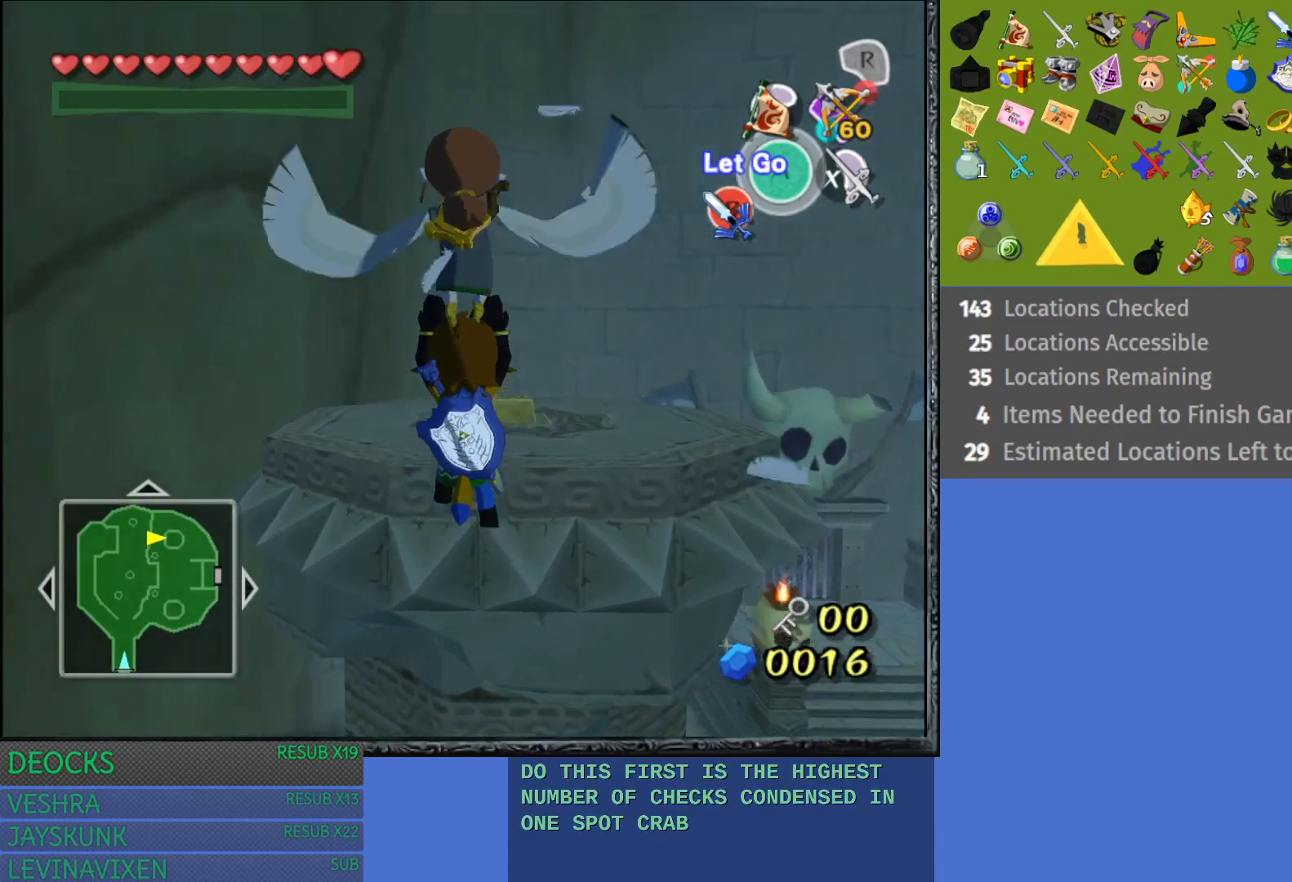
{"buttons": [], "left_stick": "up", "right_stick": "center", "events": []}
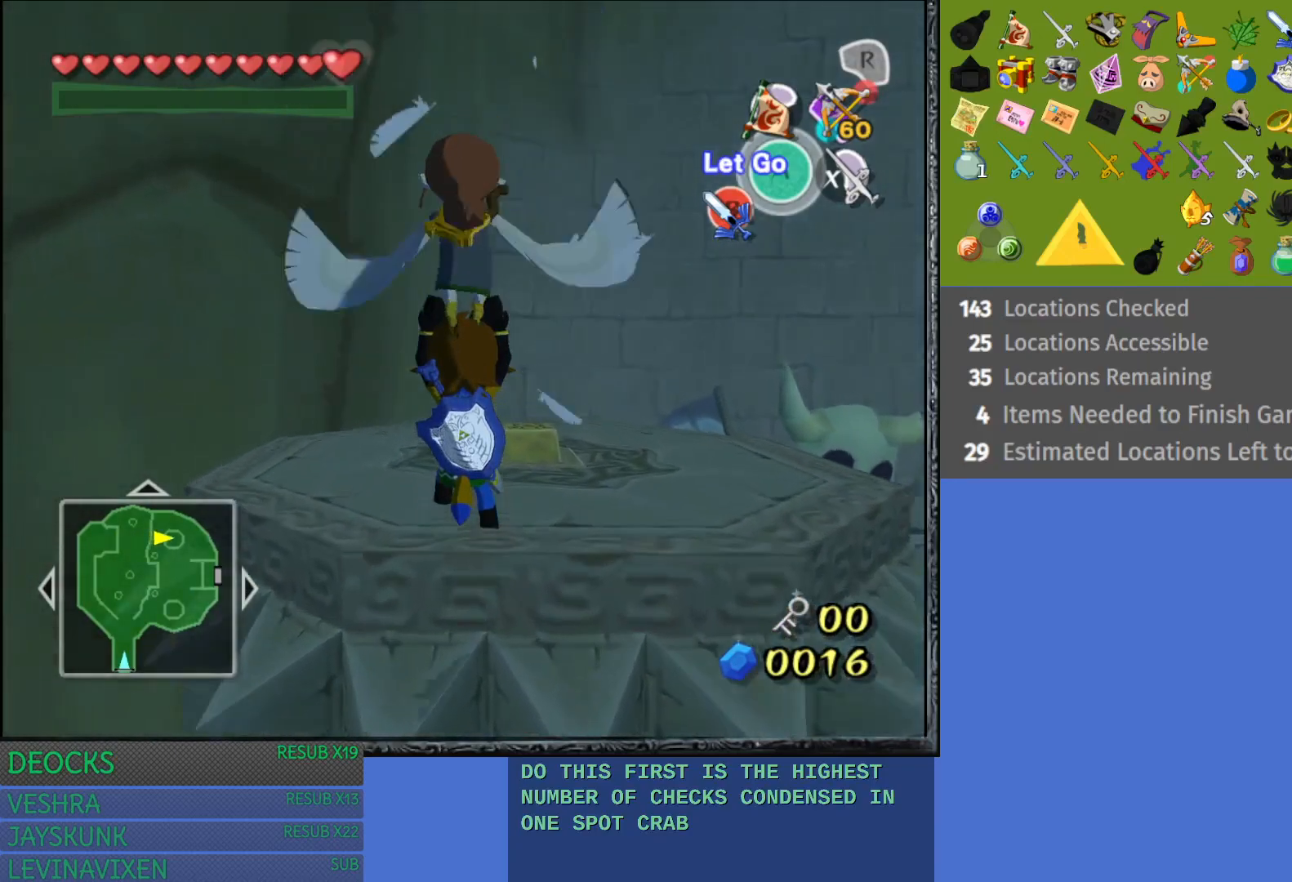
{"buttons": [], "left_stick": "up", "right_stick": "center", "events": []}
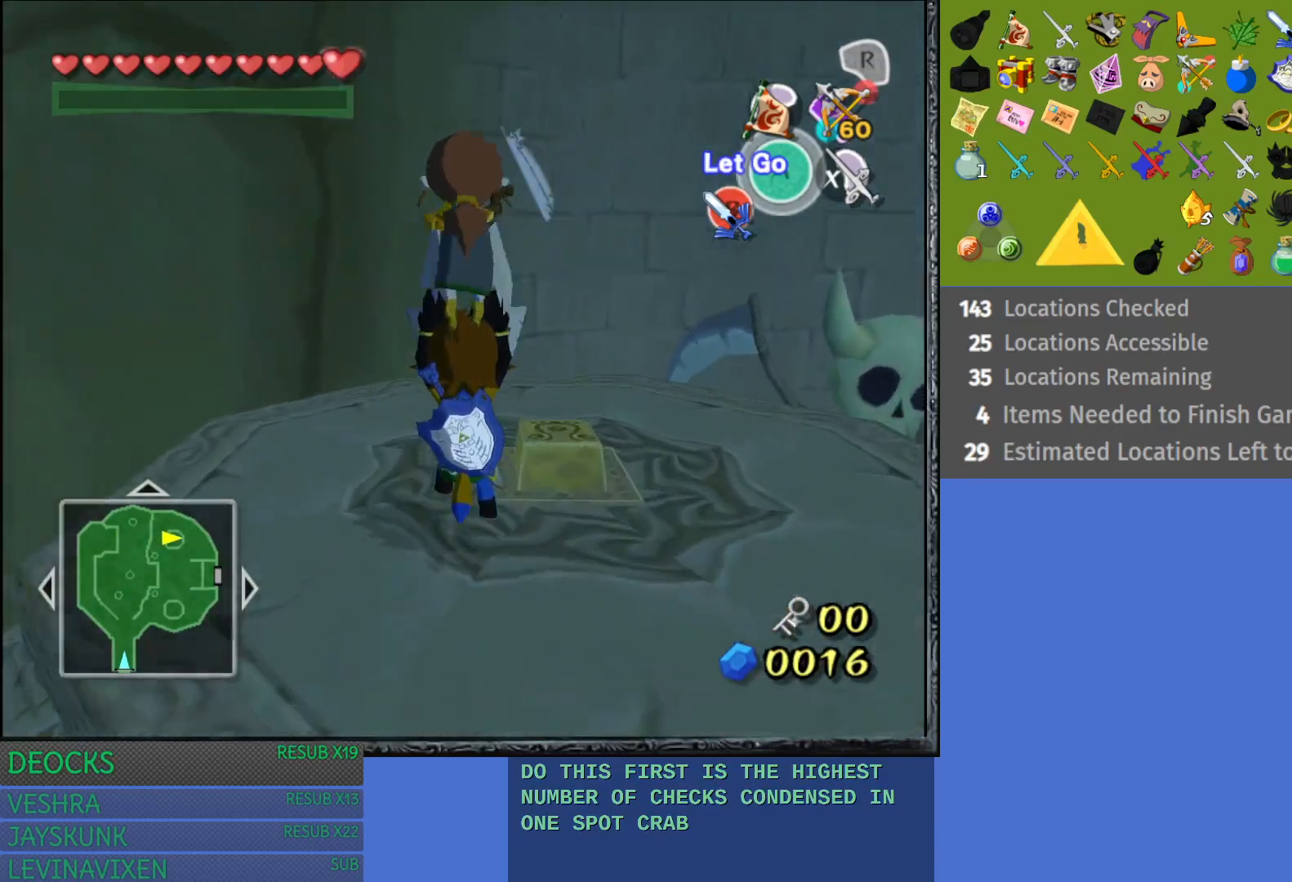
{"buttons": [], "left_stick": "center", "right_stick": "center", "events": [[17, "left_stick", "center"], [100, "CROSS", "down"], [217, "CROSS", "up"]]}
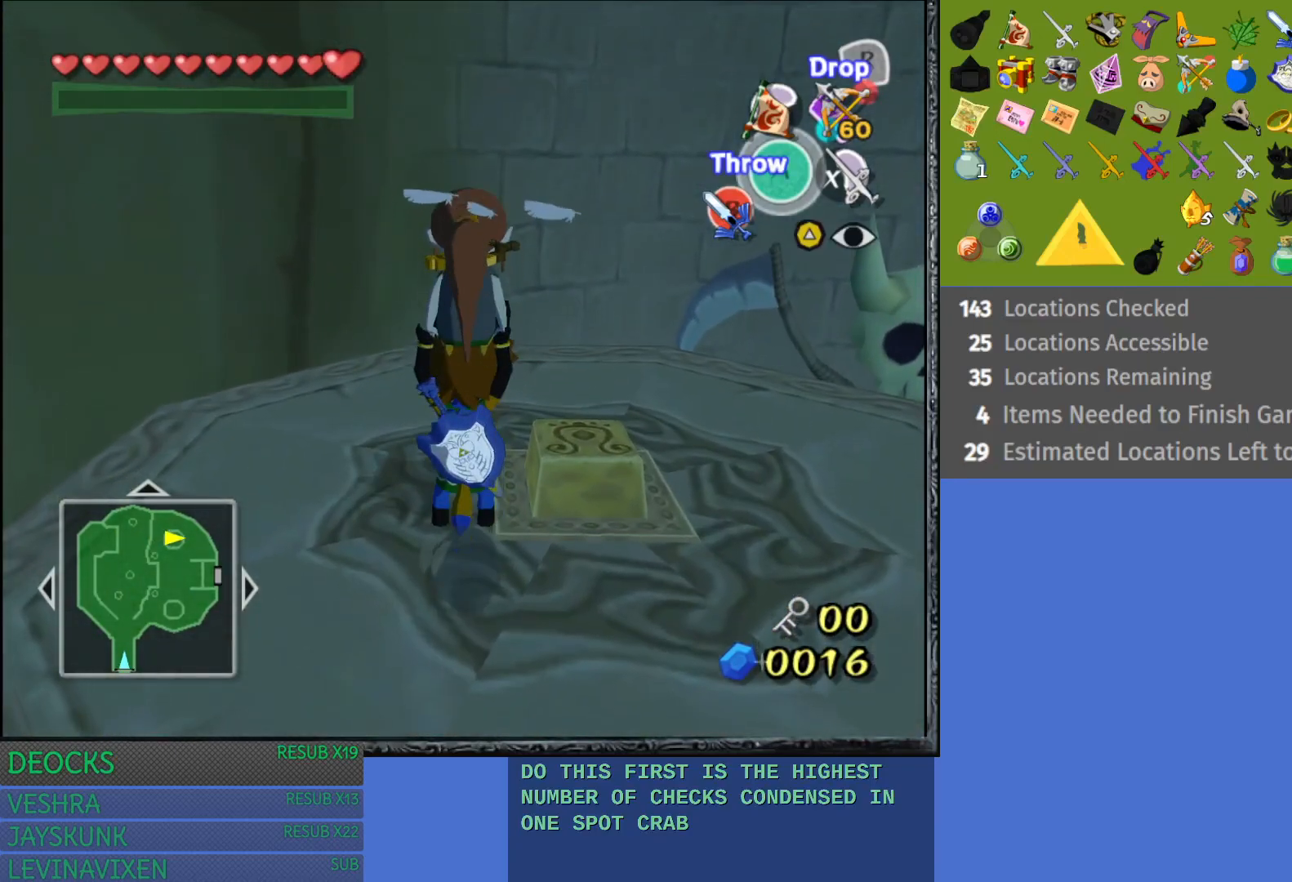
{"buttons": [], "left_stick": "center", "right_stick": "center", "events": [[250, "left_stick", "up-right"], [417, "left_stick", "center"]]}
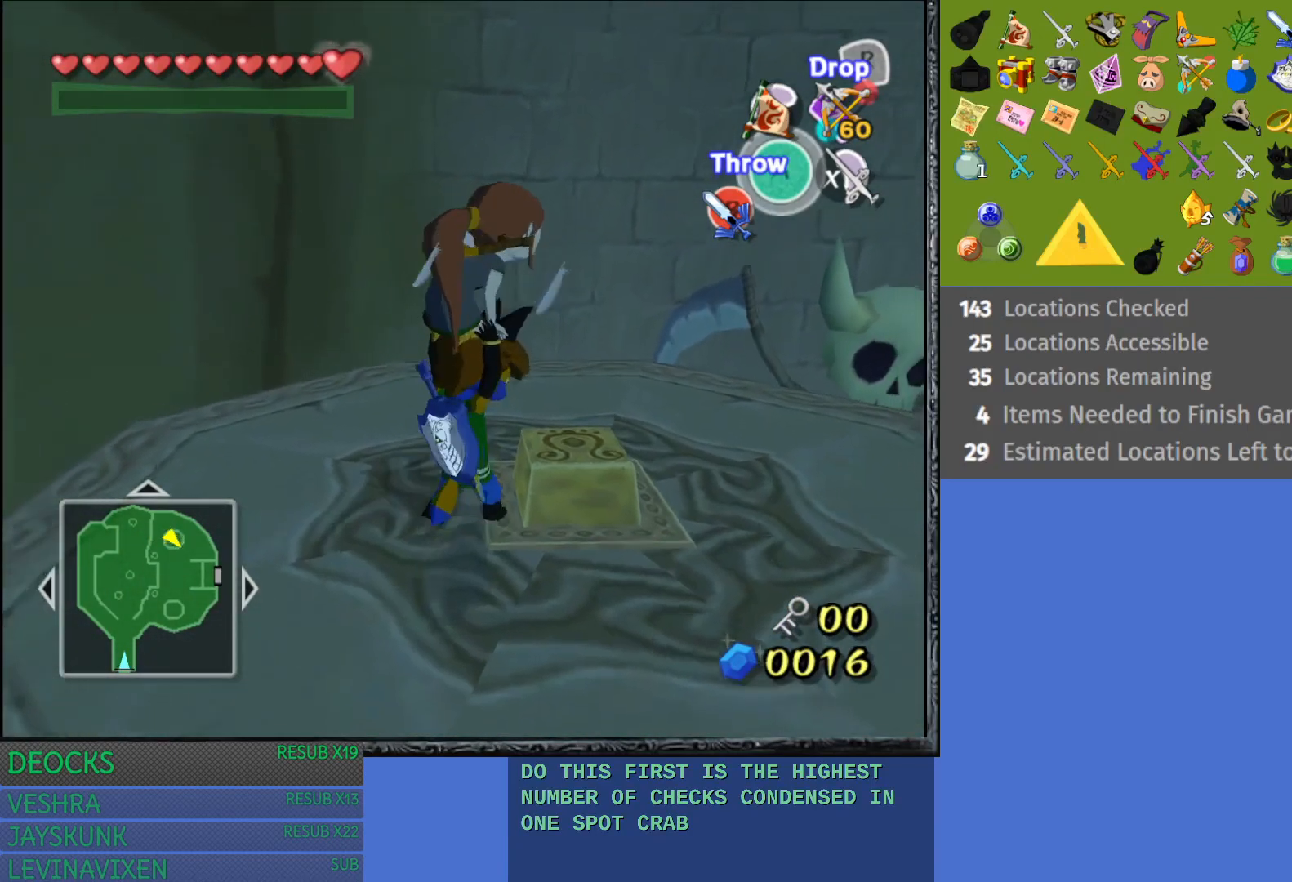
{"buttons": [], "left_stick": "right", "right_stick": "center", "events": [[433, "left_stick", "right"]]}
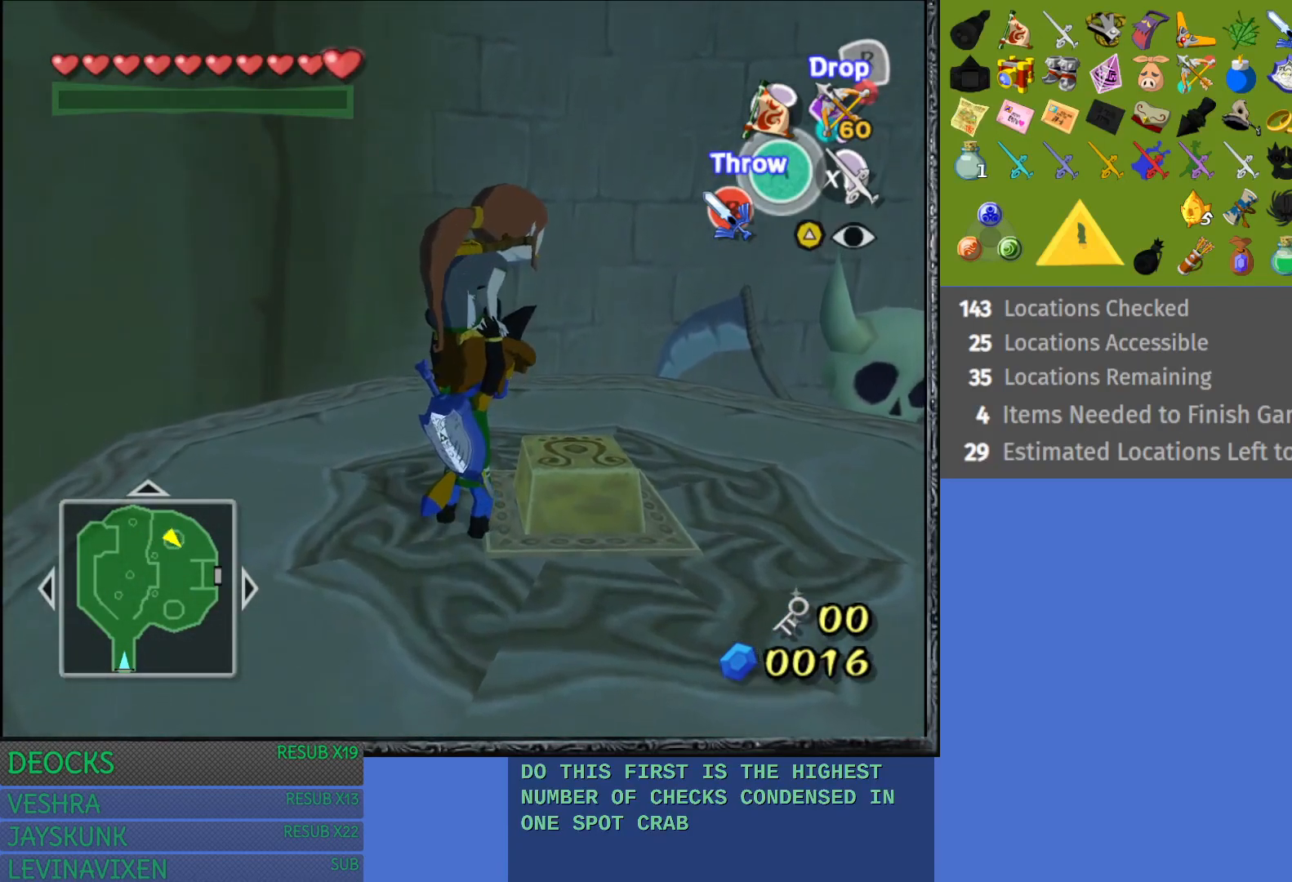
{"buttons": [], "left_stick": "center", "right_stick": "center", "events": [[250, "left_stick", "center"]]}
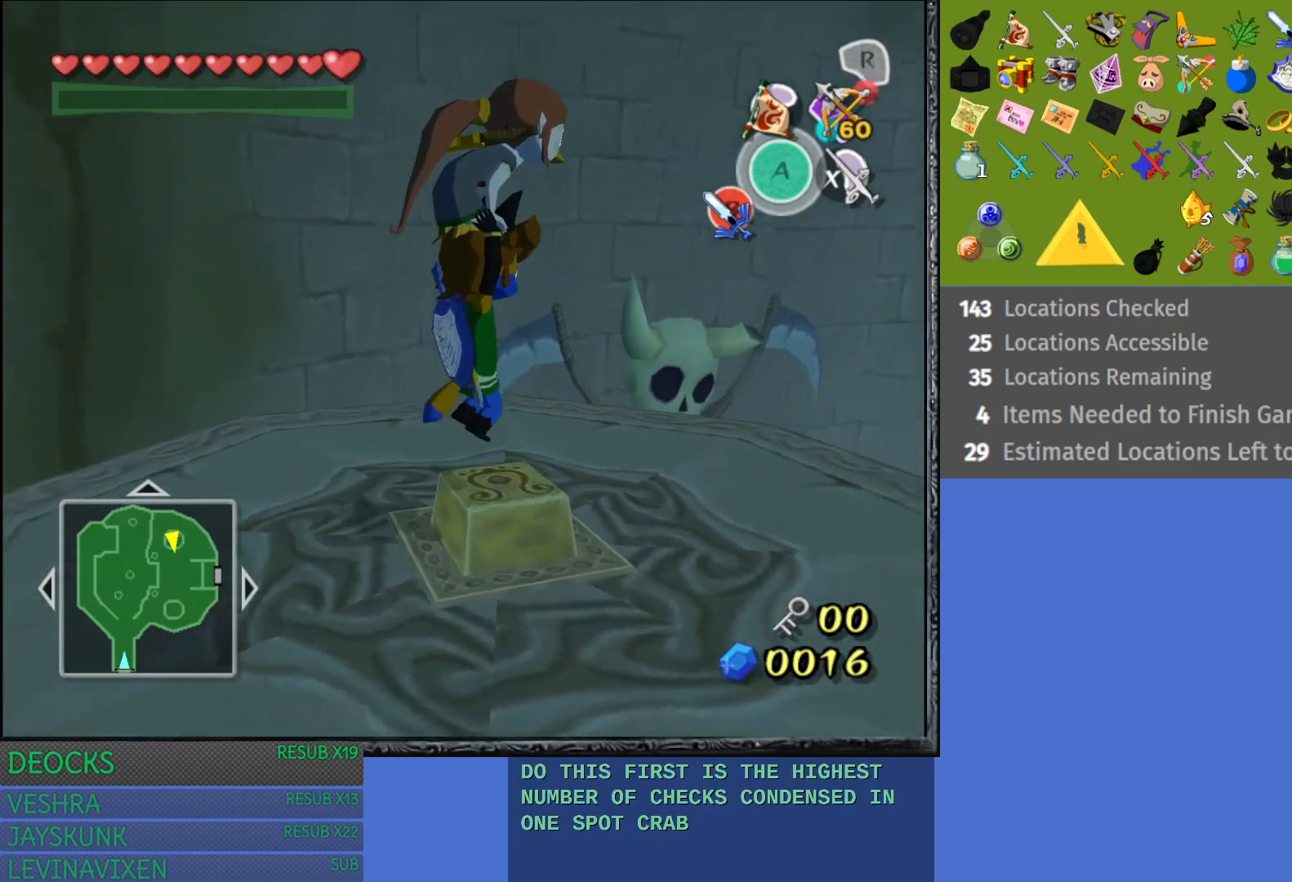
{"buttons": [], "left_stick": "center", "right_stick": "center", "events": []}
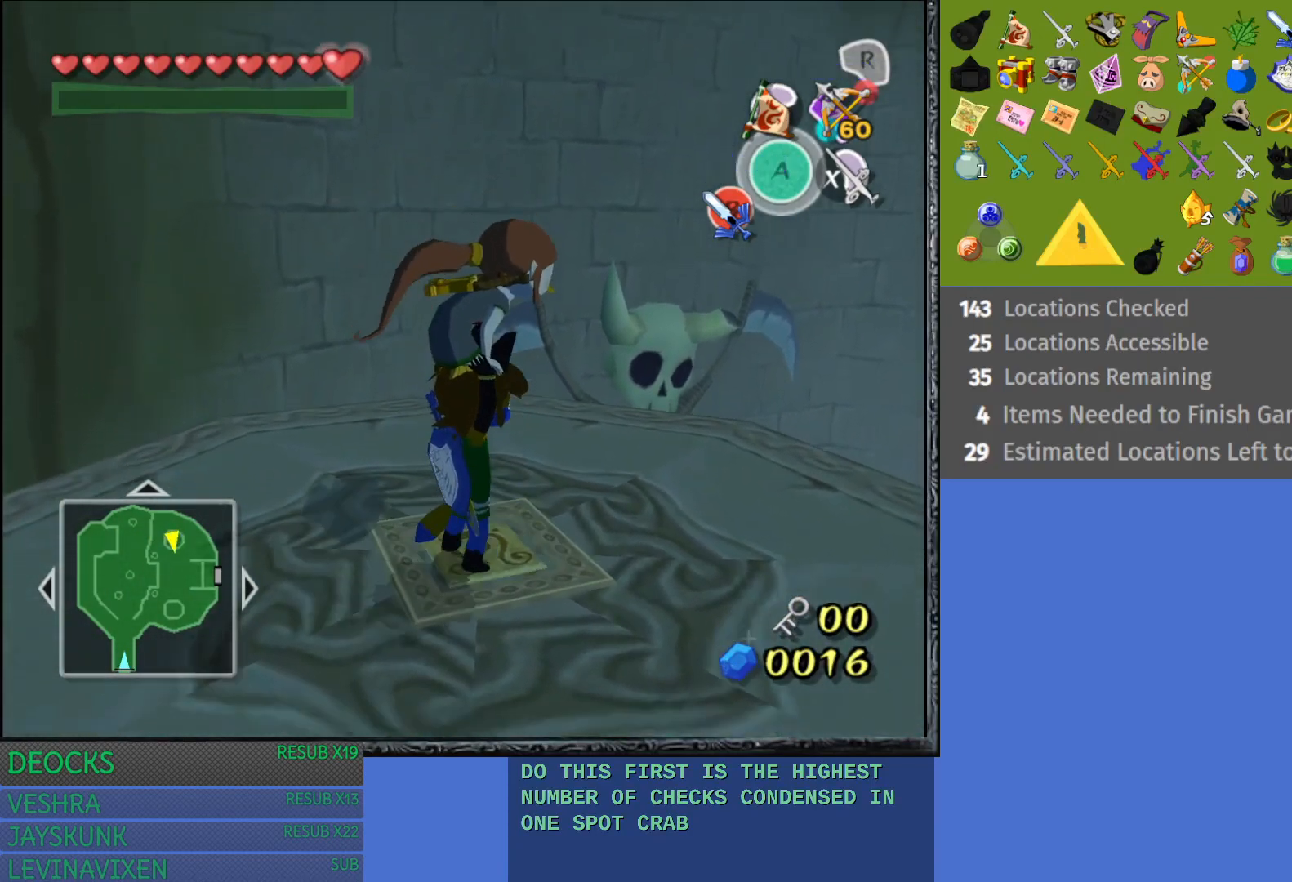
{"buttons": [], "left_stick": "center", "right_stick": "center", "events": []}
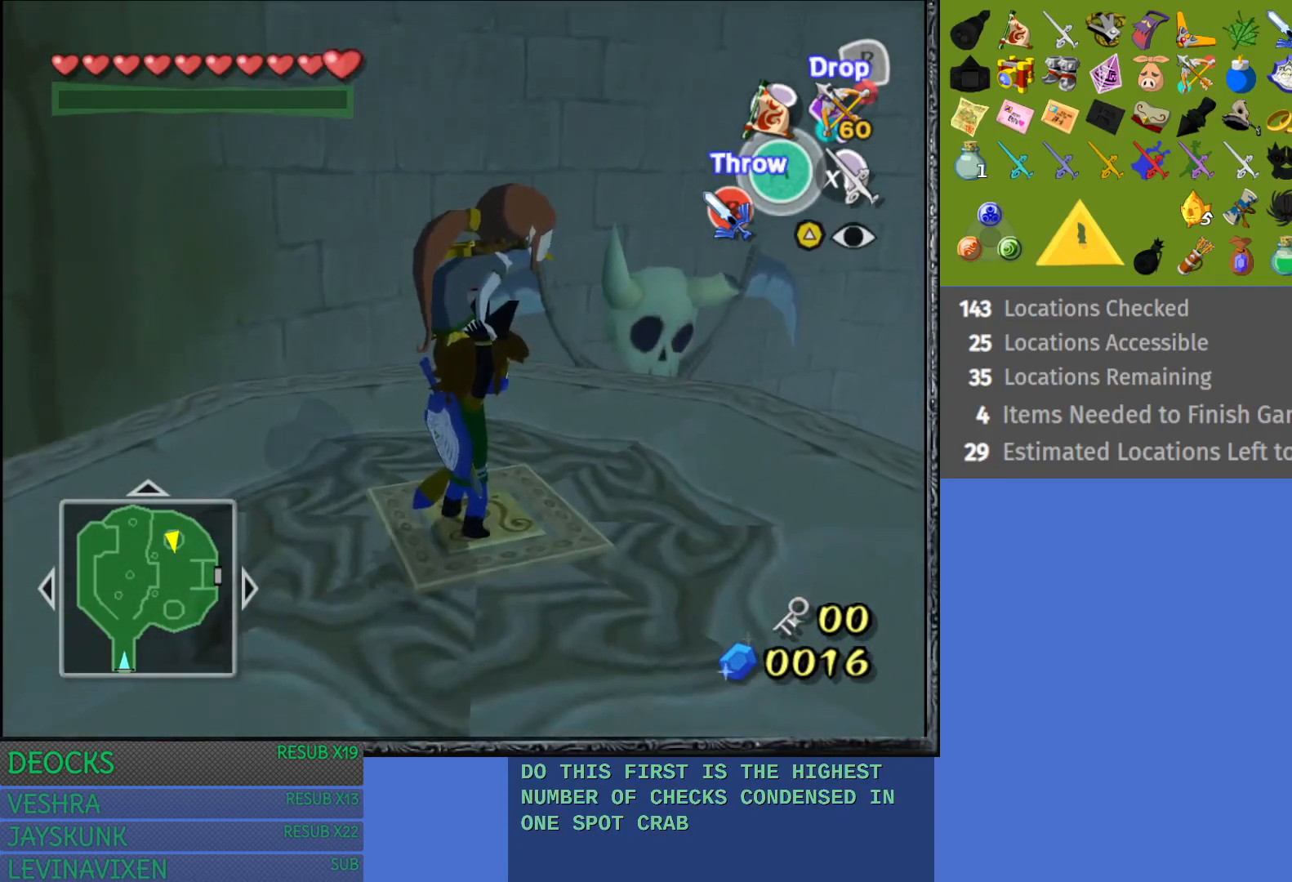
{"buttons": [], "left_stick": "center", "right_stick": "center", "events": [[83, "CIRCLE", "down"], [250, "CIRCLE", "up"]]}
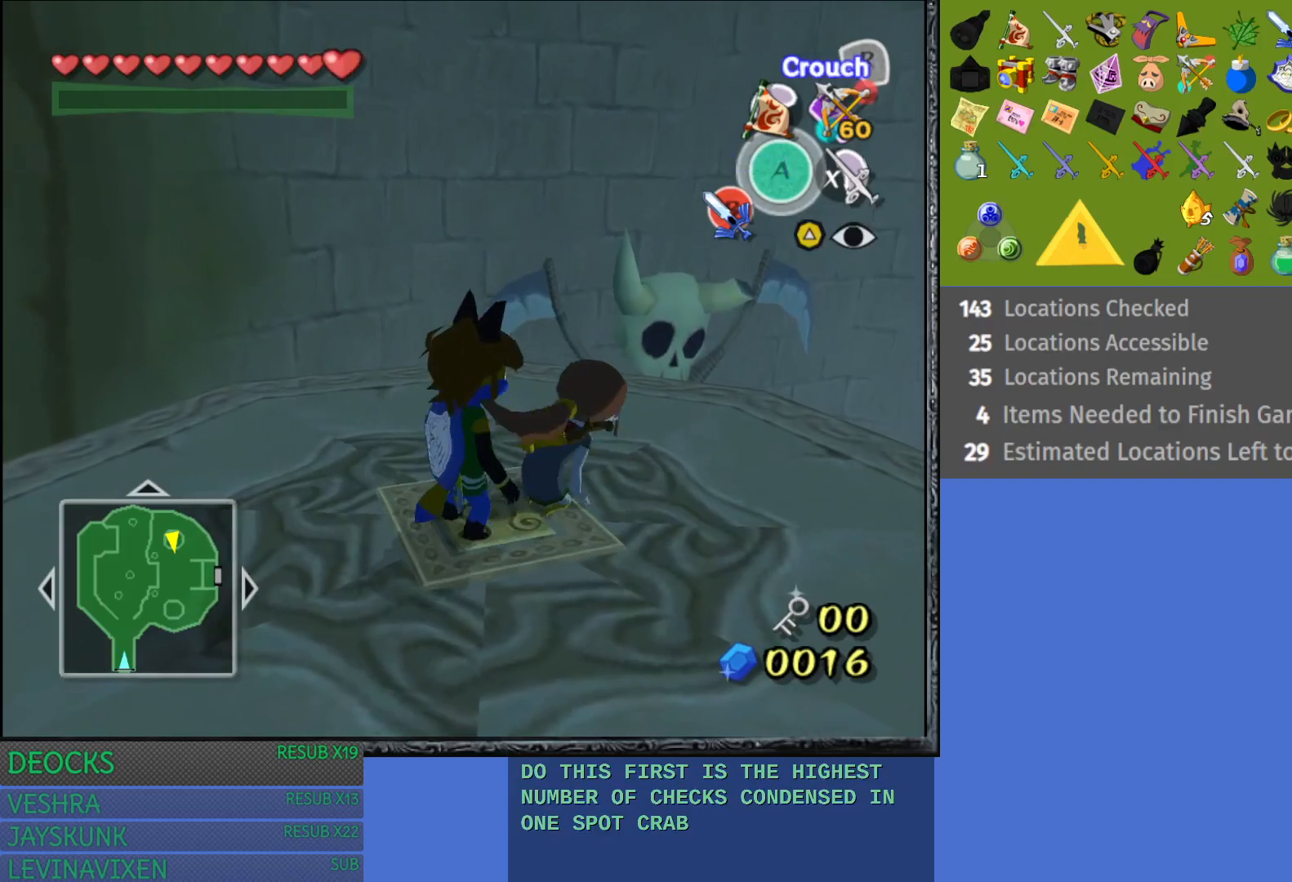
{"buttons": [], "left_stick": "center", "right_stick": "center", "events": [[367, "CIRCLE", "down"], [500, "CIRCLE", "up"]]}
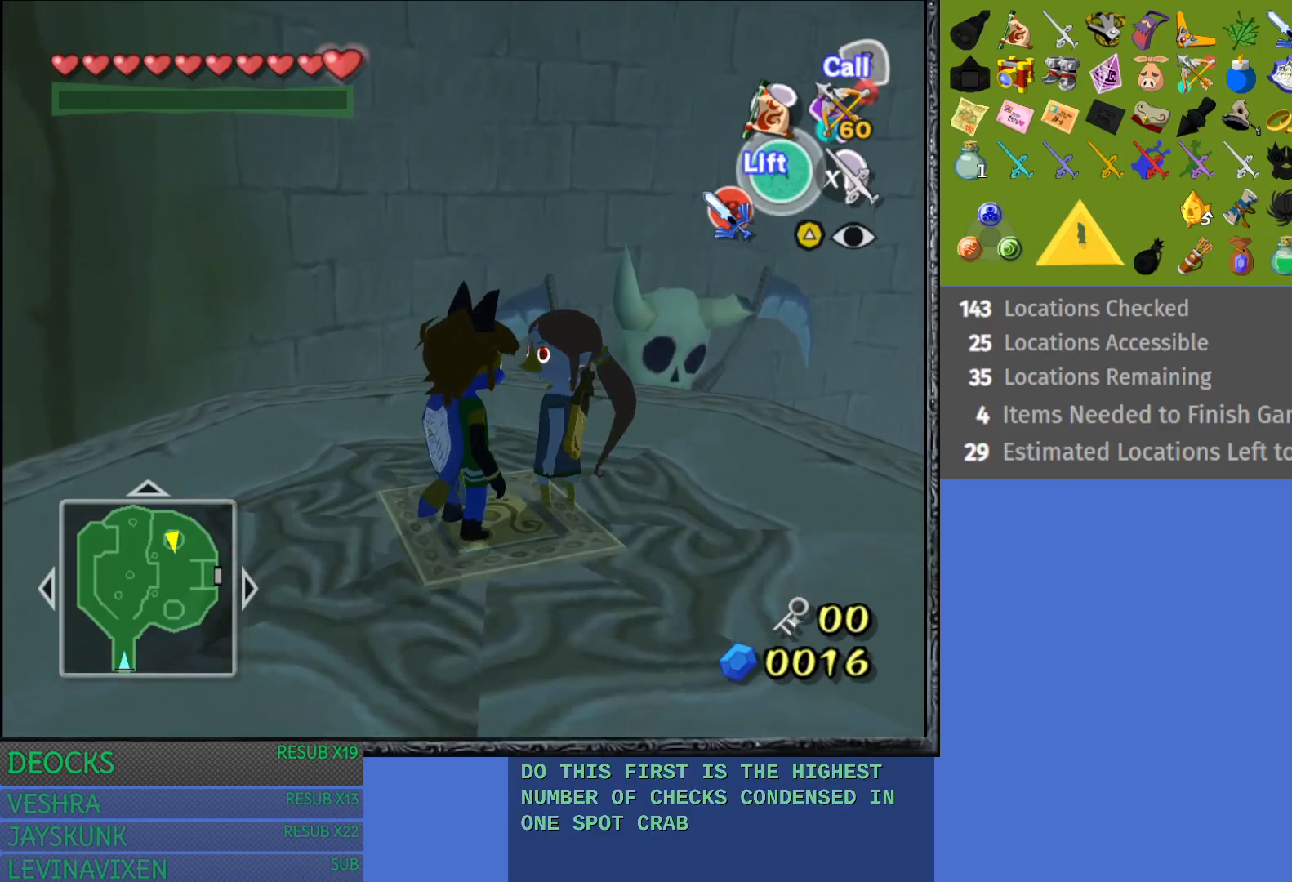
{"buttons": [], "left_stick": "center", "right_stick": "center", "events": []}
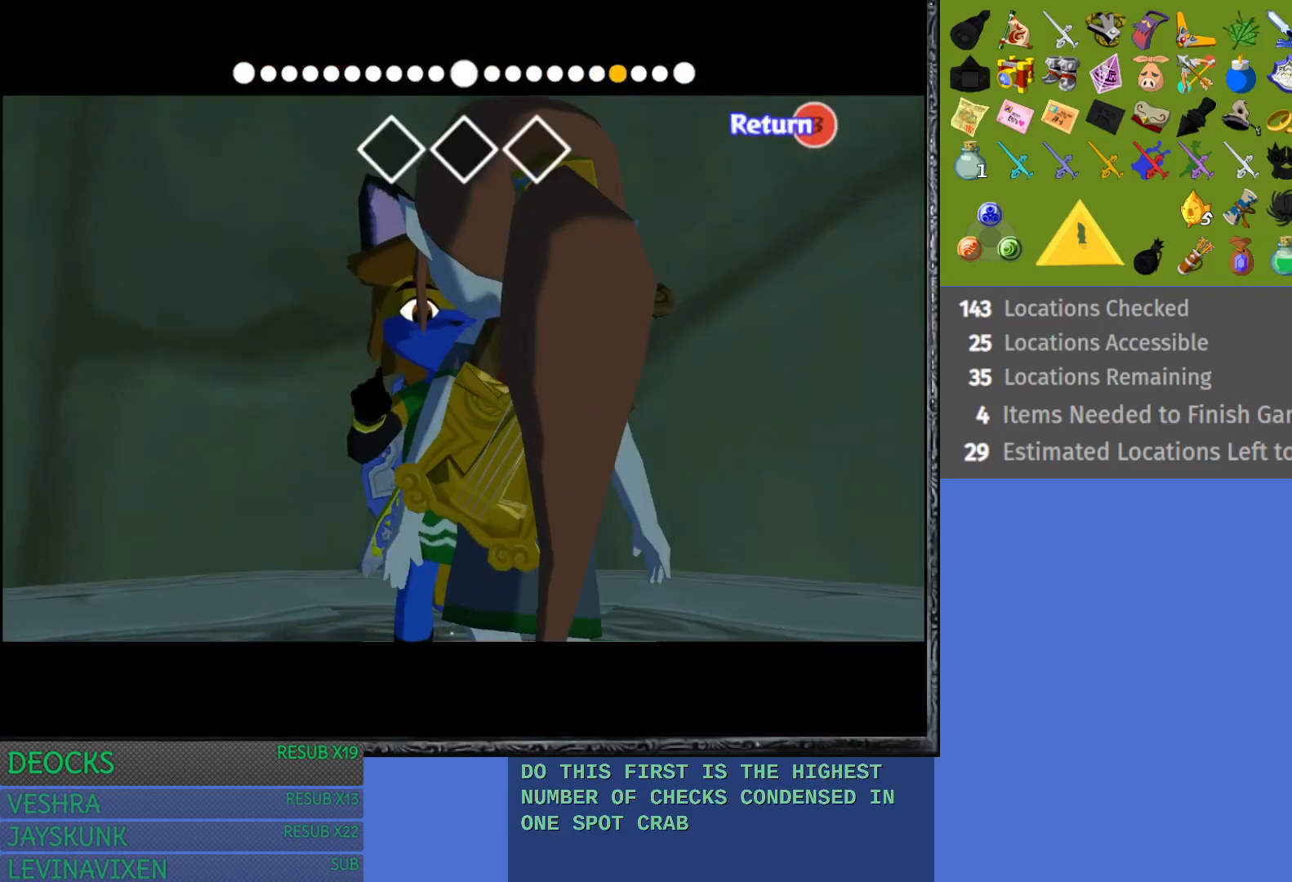
{"buttons": [], "left_stick": "left", "right_stick": "left", "events": [[100, "left_stick", "left"], [200, "right_stick", "left"]]}
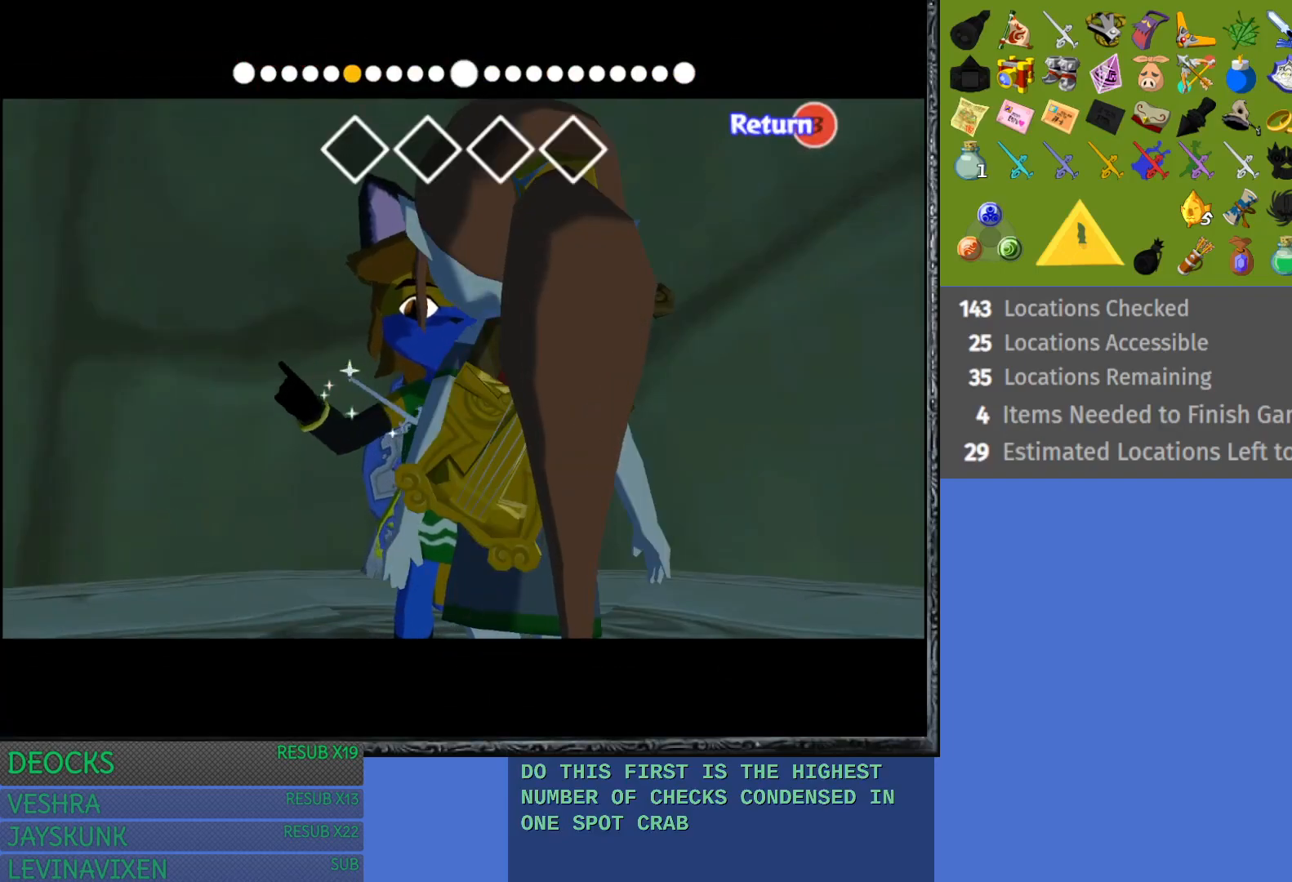
{"buttons": [], "left_stick": "left", "right_stick": "left", "events": []}
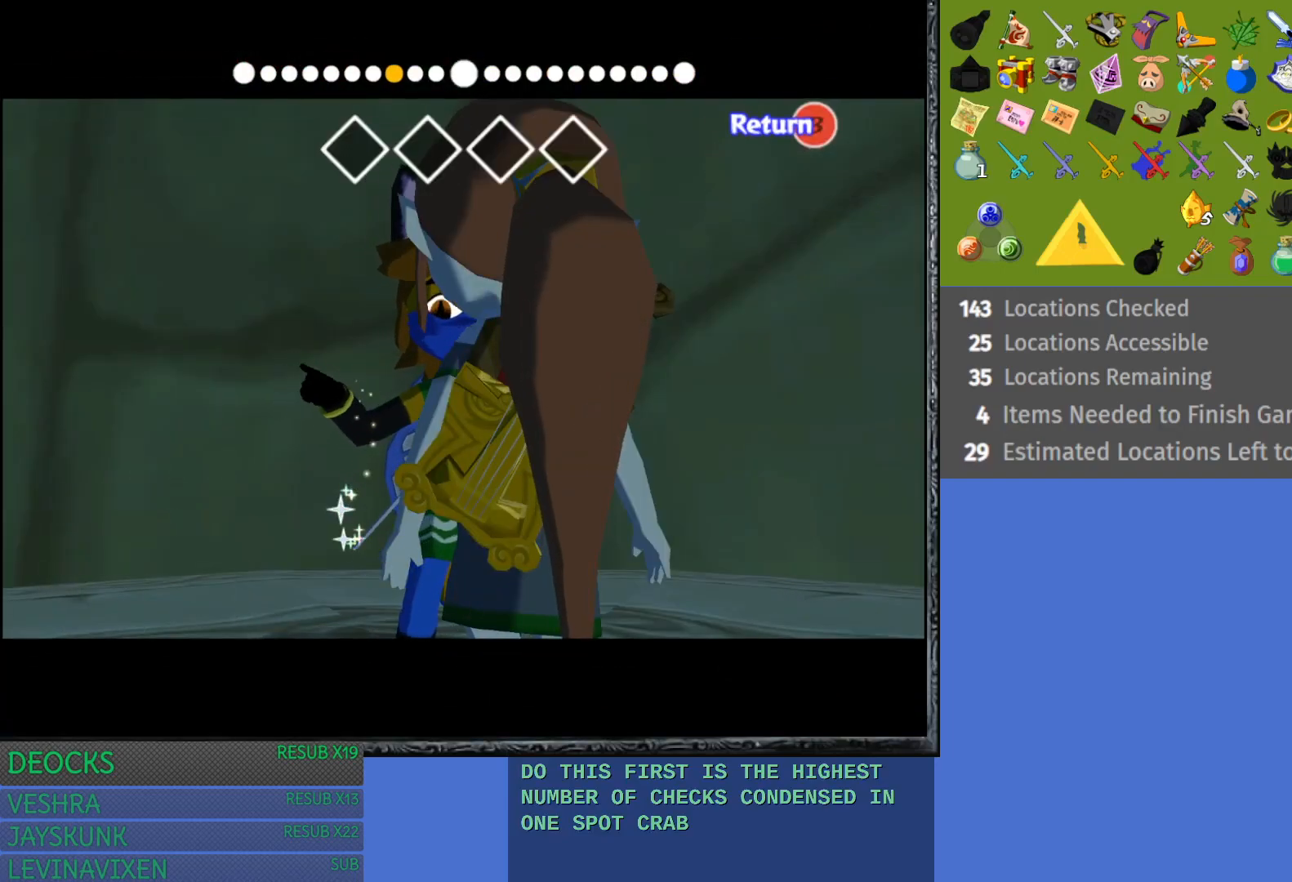
{"buttons": [], "left_stick": "left", "right_stick": "center", "events": [[217, "right_stick", "center"]]}
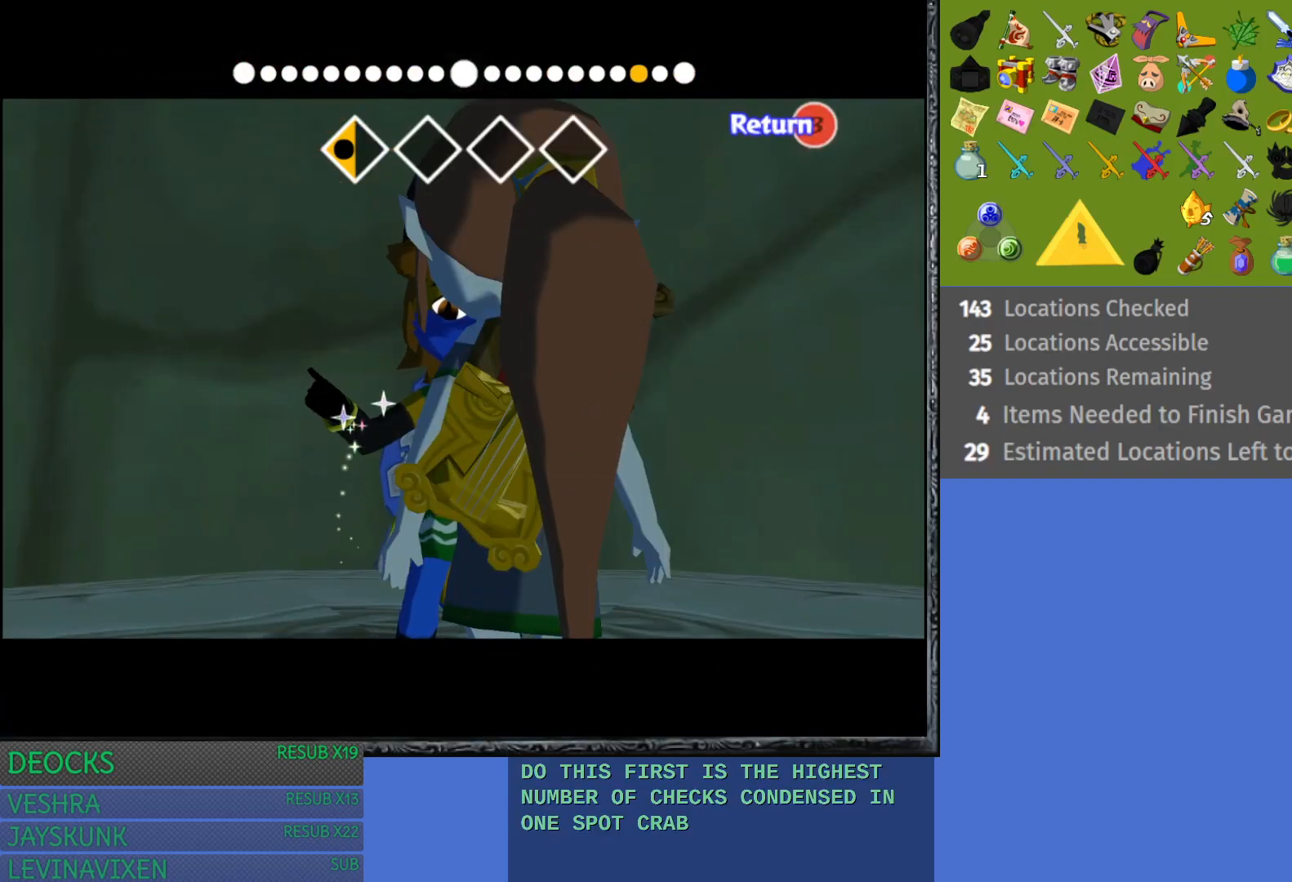
{"buttons": [], "left_stick": "left", "right_stick": "center", "events": []}
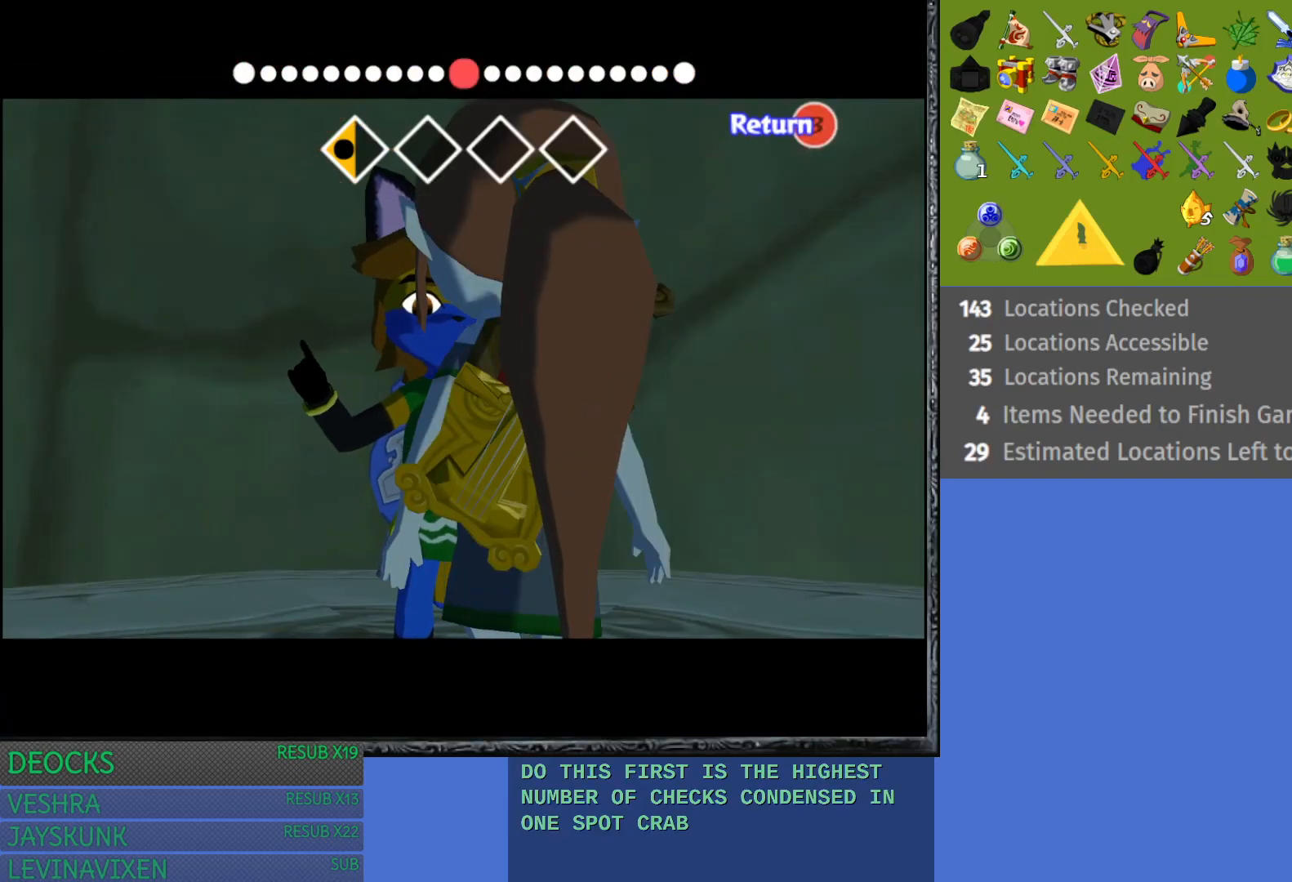
{"buttons": [], "left_stick": "left", "right_stick": "right", "events": [[217, "right_stick", "right"]]}
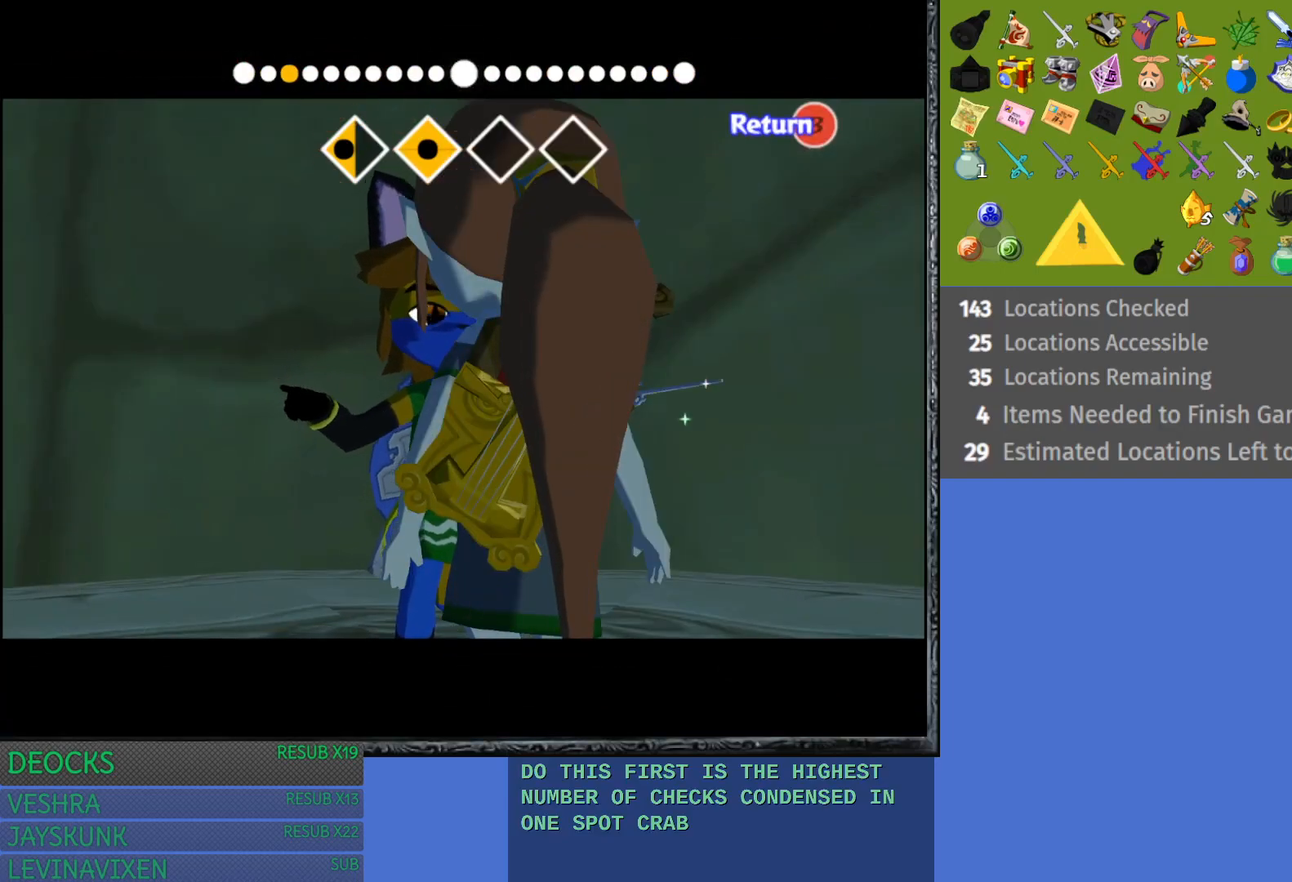
{"buttons": [], "left_stick": "left", "right_stick": "right", "events": []}
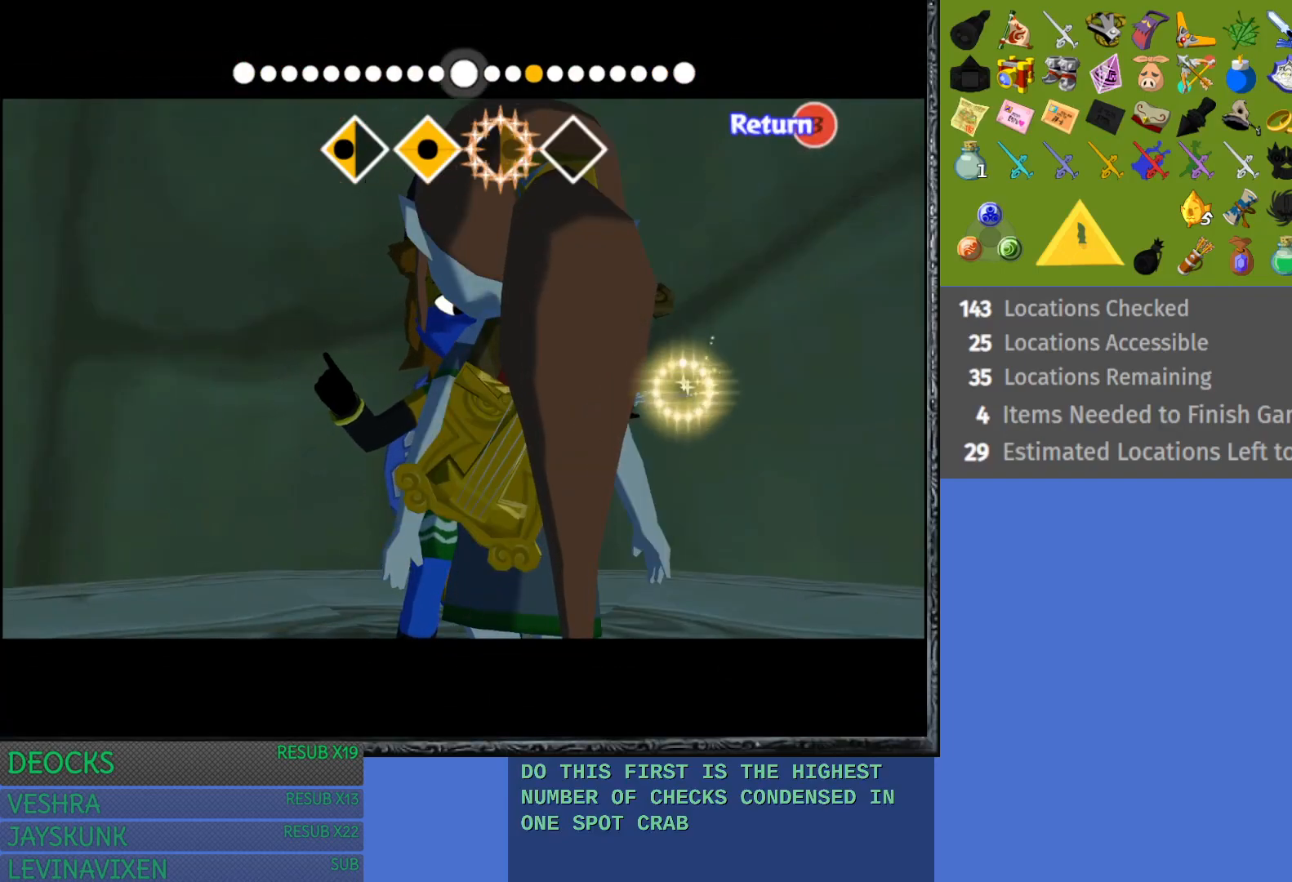
{"buttons": [], "left_stick": "left", "right_stick": "center", "events": [[167, "right_stick", "center"]]}
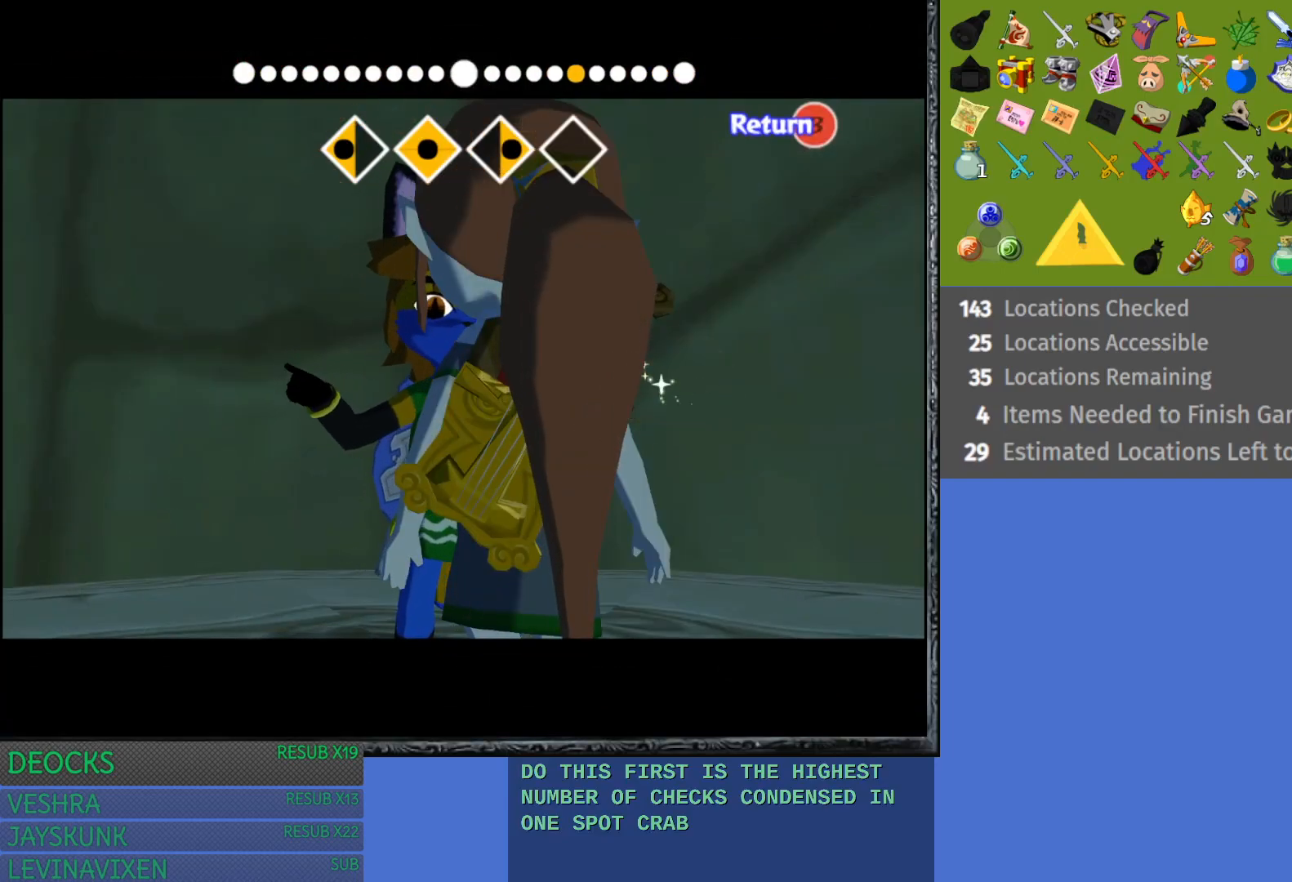
{"buttons": [], "left_stick": "center", "right_stick": "center", "events": [[367, "left_stick", "center"]]}
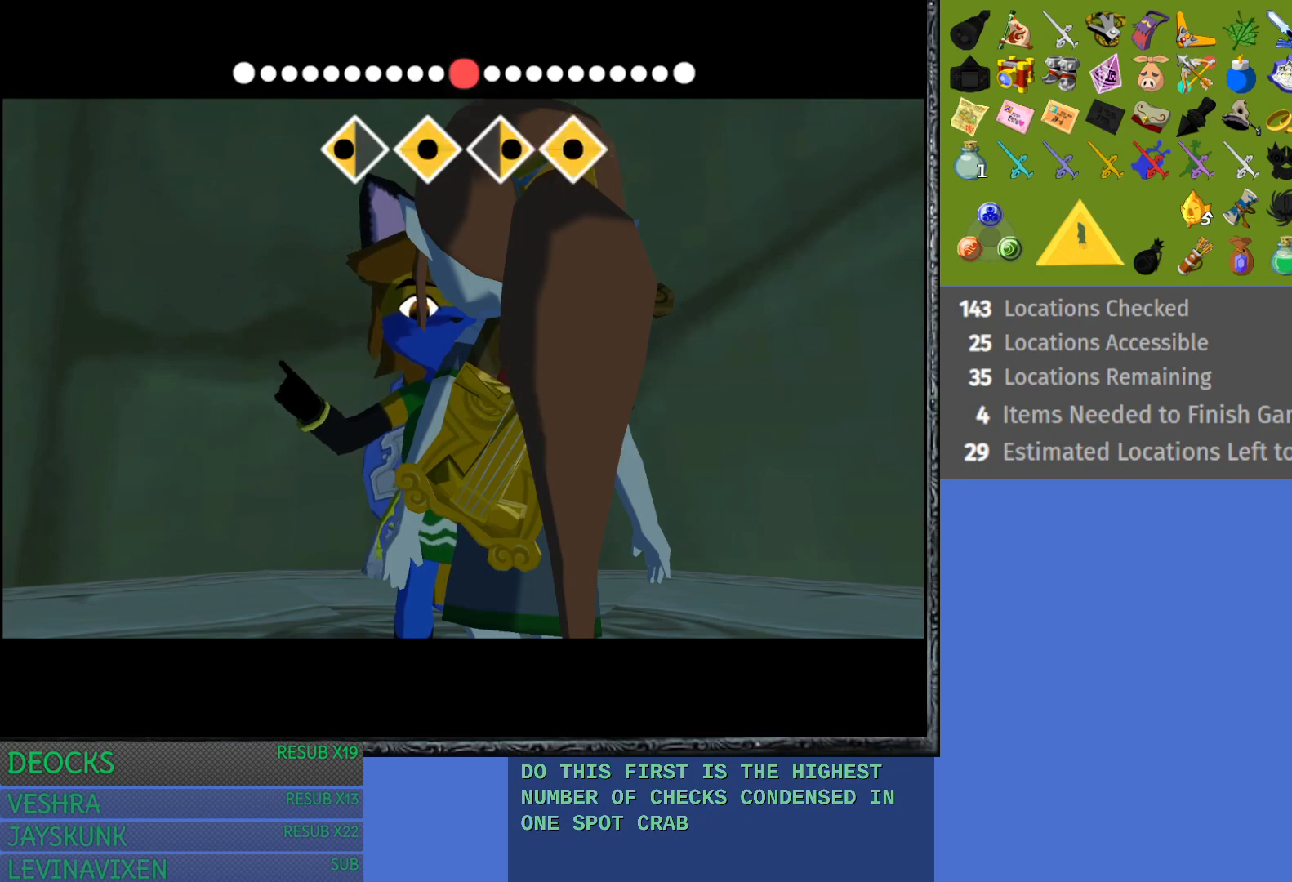
{"buttons": [], "left_stick": "down-right", "right_stick": "center", "events": [[367, "left_stick", "down-right"]]}
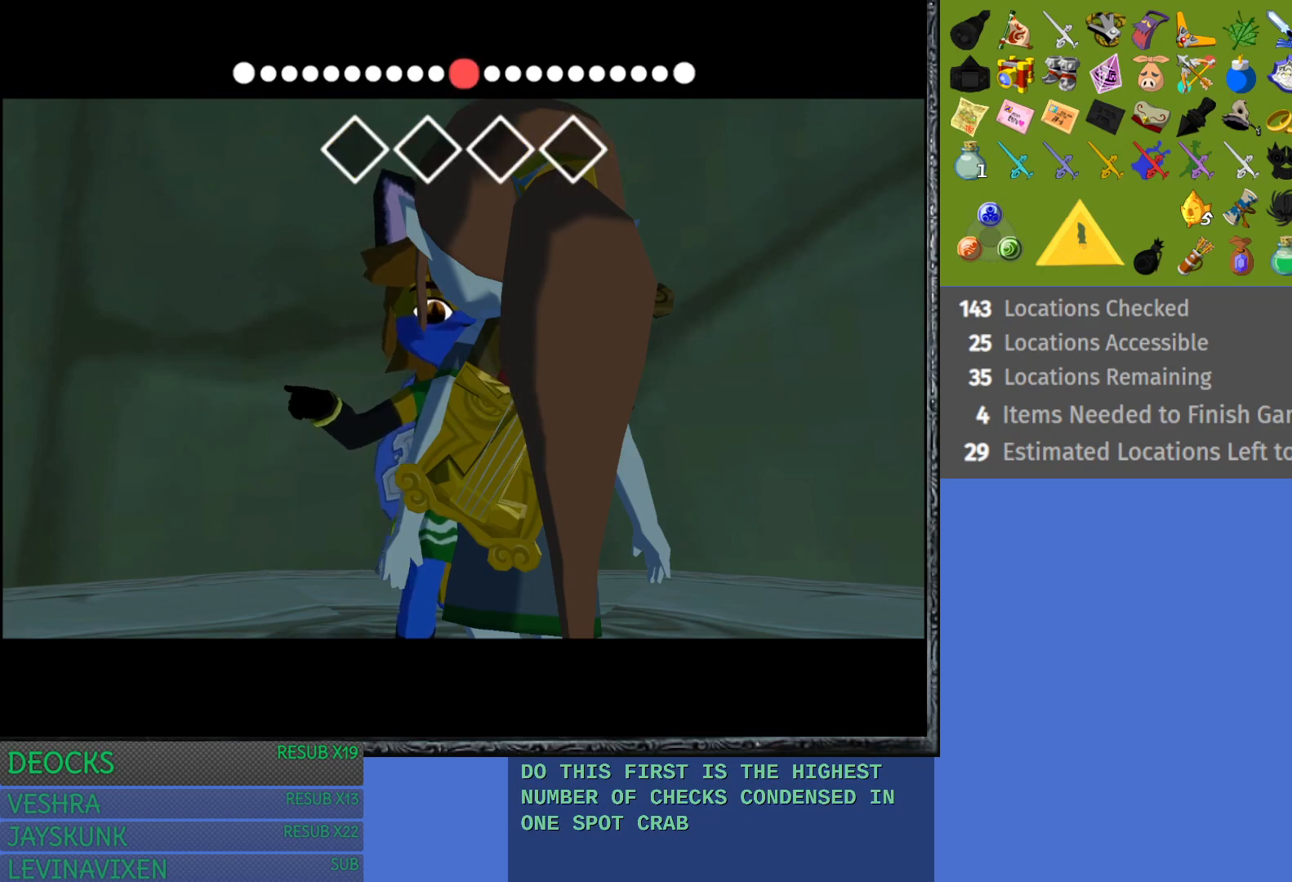
{"buttons": [], "left_stick": "center", "right_stick": "center", "events": [[267, "left_stick", "center"]]}
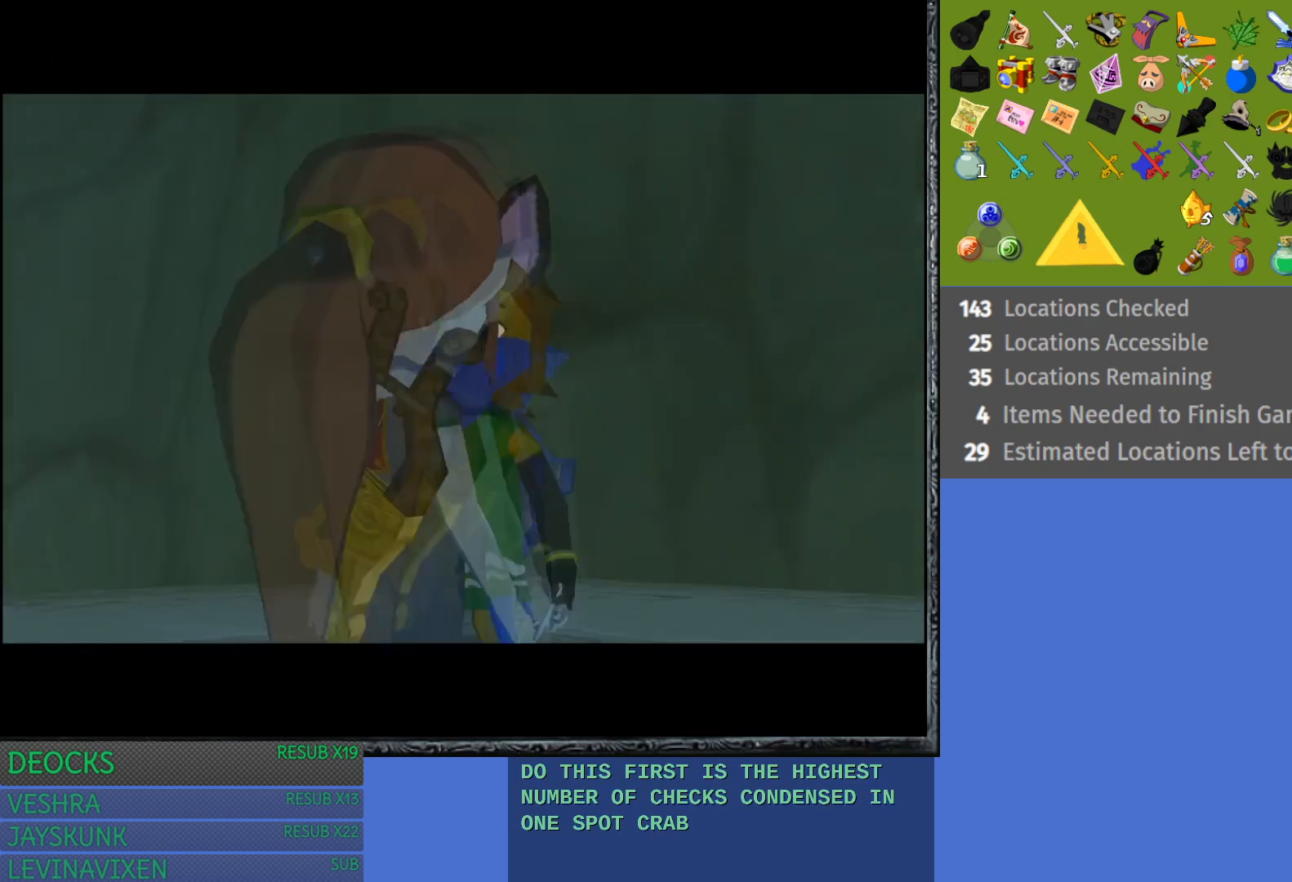
{"buttons": [], "left_stick": "center", "right_stick": "center", "events": []}